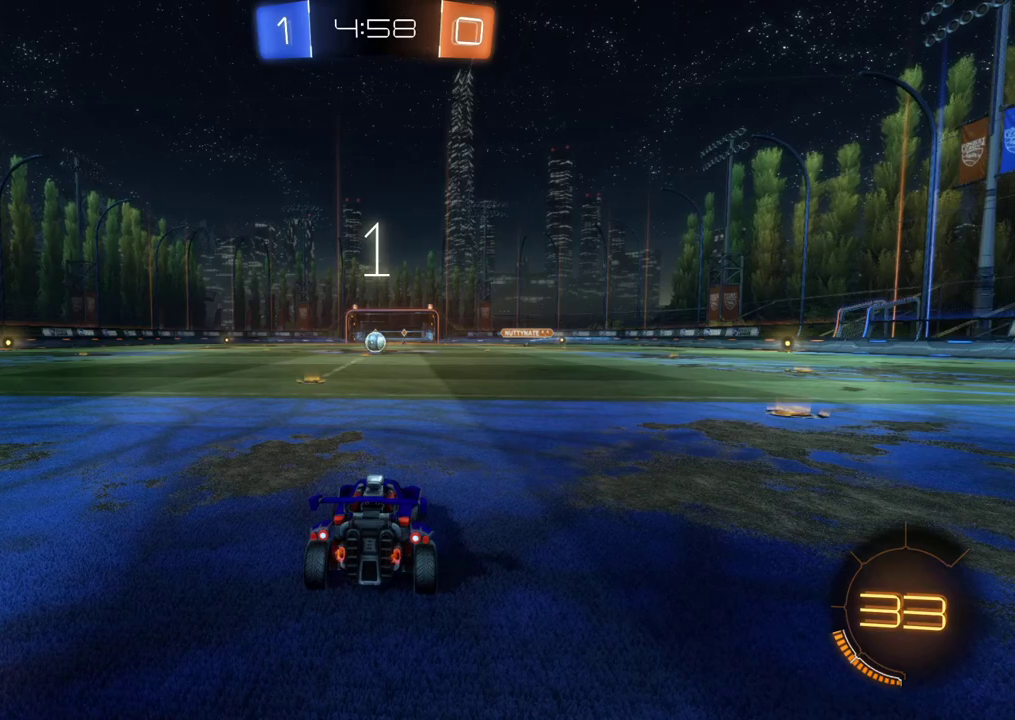
Gameplay with a controller (Xbox layout); each line is a JSON object with the inputs held at the frame after it. "events" lists button and stick changes between this image and that frame as [ms after this image, input, new state], when the widget could be followed in between. This document gives stick clicks only as held states, not as events. Not read: R3 right_stick.
{"buttons": ["B", "R2"], "left_stick": "right", "events": [[417, "left_stick", "right"]]}
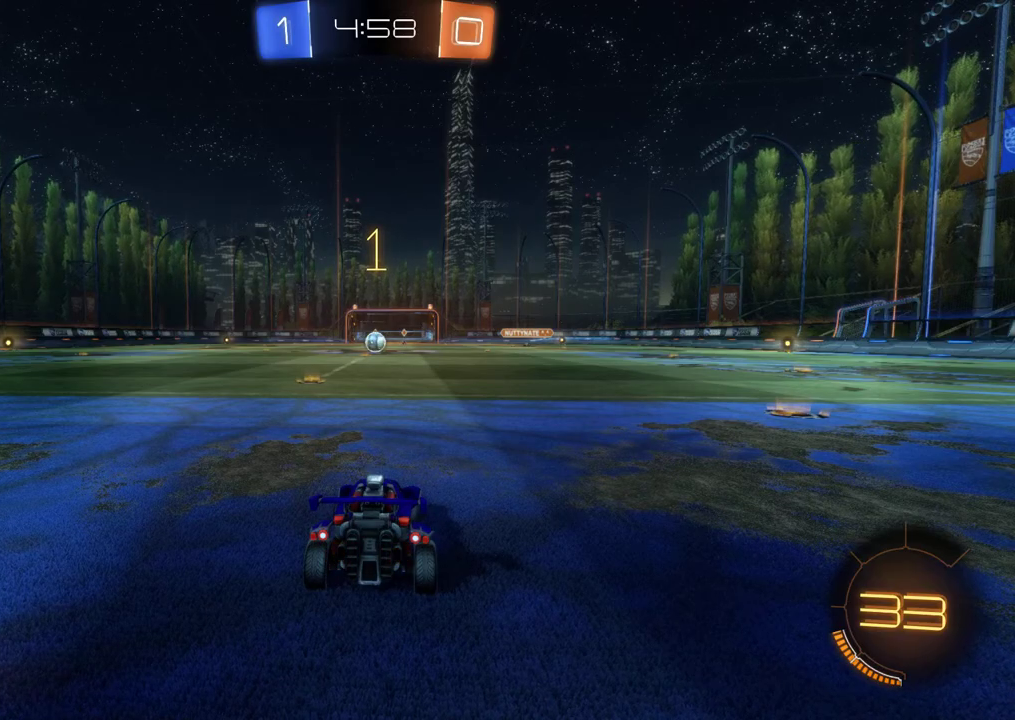
{"buttons": ["B", "L1", "R2"], "left_stick": "right", "events": [[50, "left_stick", "up-right"], [117, "left_stick", "right"], [483, "L1", "down"]]}
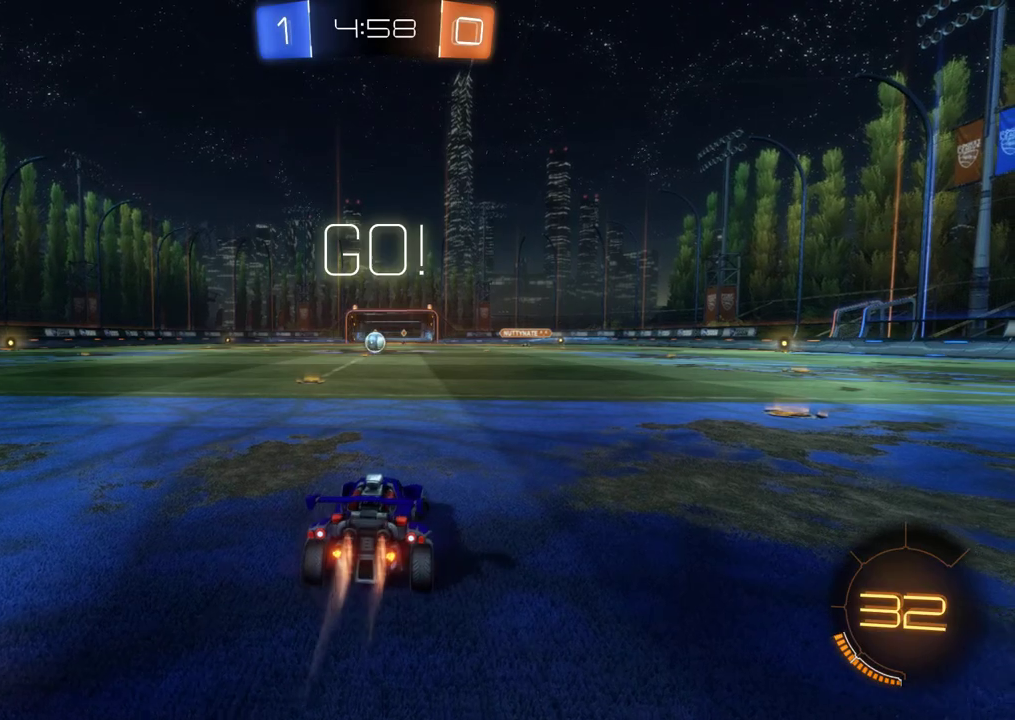
{"buttons": ["B", "R2"], "left_stick": "right", "events": [[117, "L1", "up"], [150, "Y", "down"], [217, "Y", "up"]]}
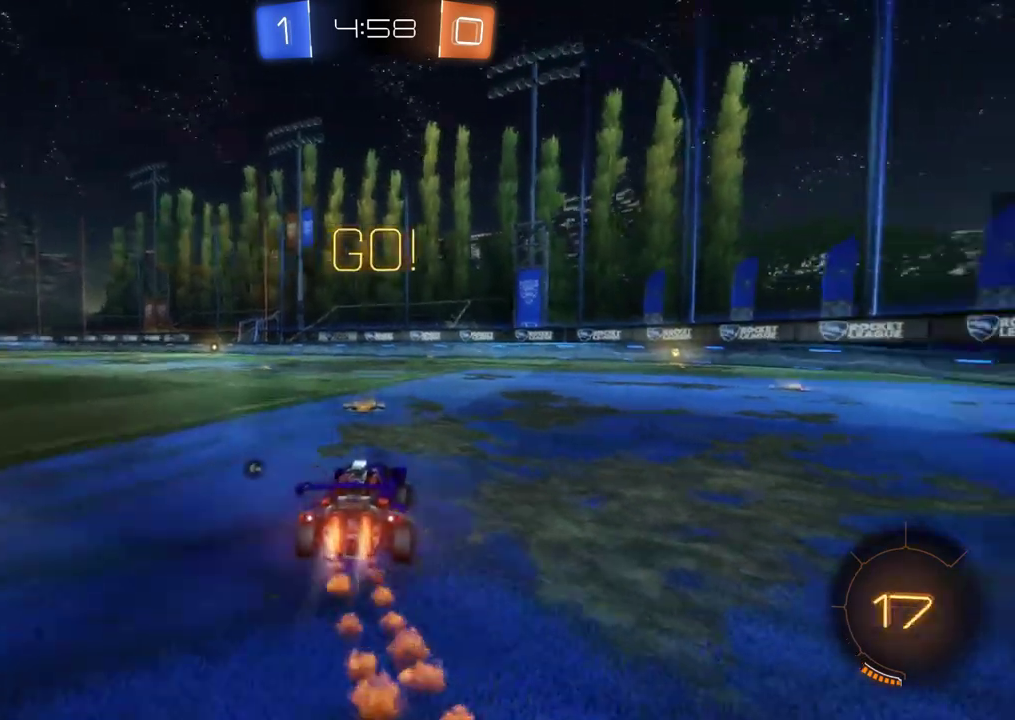
{"buttons": ["A", "B", "R2"], "left_stick": "up", "events": [[250, "left_stick", "up-right"], [283, "A", "down"], [317, "left_stick", "up"], [350, "A", "up"], [417, "A", "down"]]}
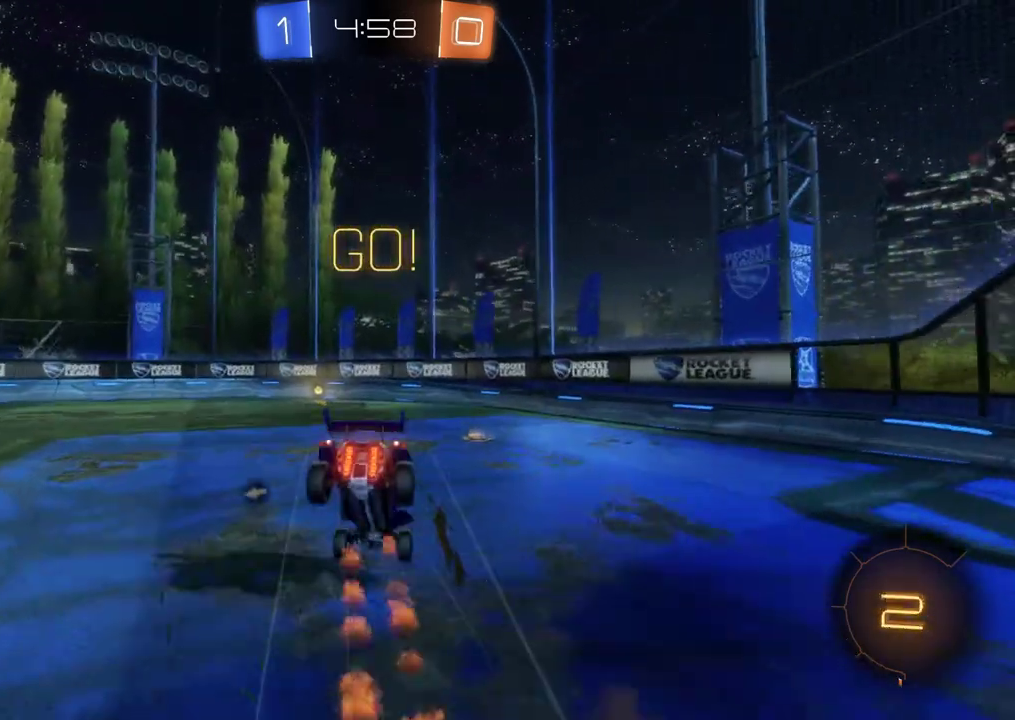
{"buttons": ["Y", "R2"], "left_stick": "center", "events": [[50, "A", "up"], [50, "left_stick", "center"], [83, "B", "up"], [450, "Y", "down"]]}
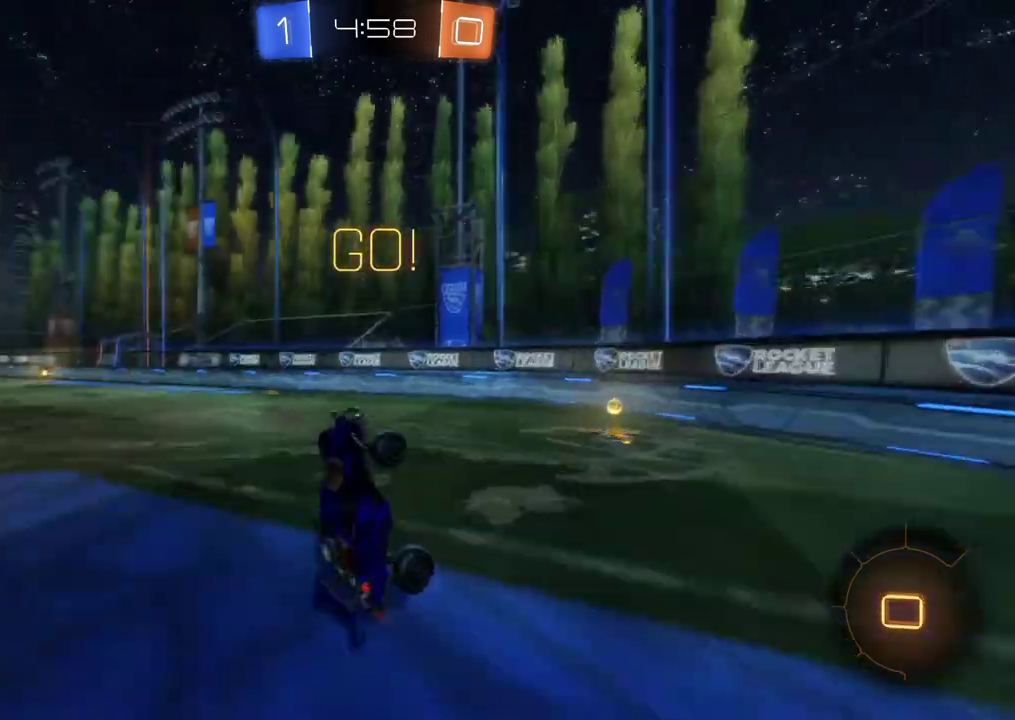
{"buttons": ["R2"], "left_stick": "left", "events": [[50, "Y", "up"], [183, "left_stick", "left"]]}